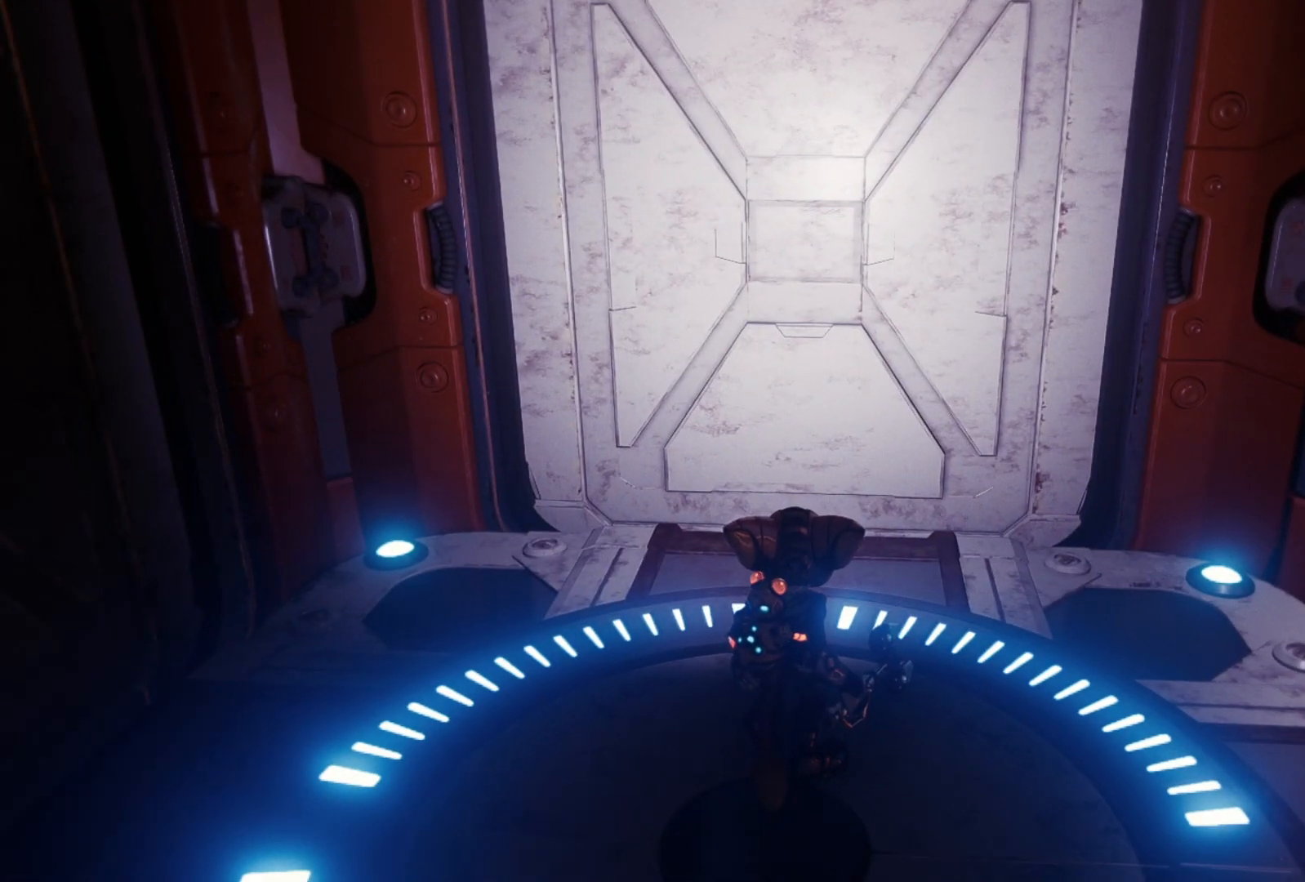
Gameplay with a controller (Xbox layout); each line is a JSON object with the inputs held at the frame after it. "events" lists button and stick changes between this image and that frame as [ms after this image, input, new state], when the widget could be followed in between. Not read: Z.
{"buttons": [], "left_stick": "center", "right_stick": "right", "events": [[417, "right_stick", "right"]]}
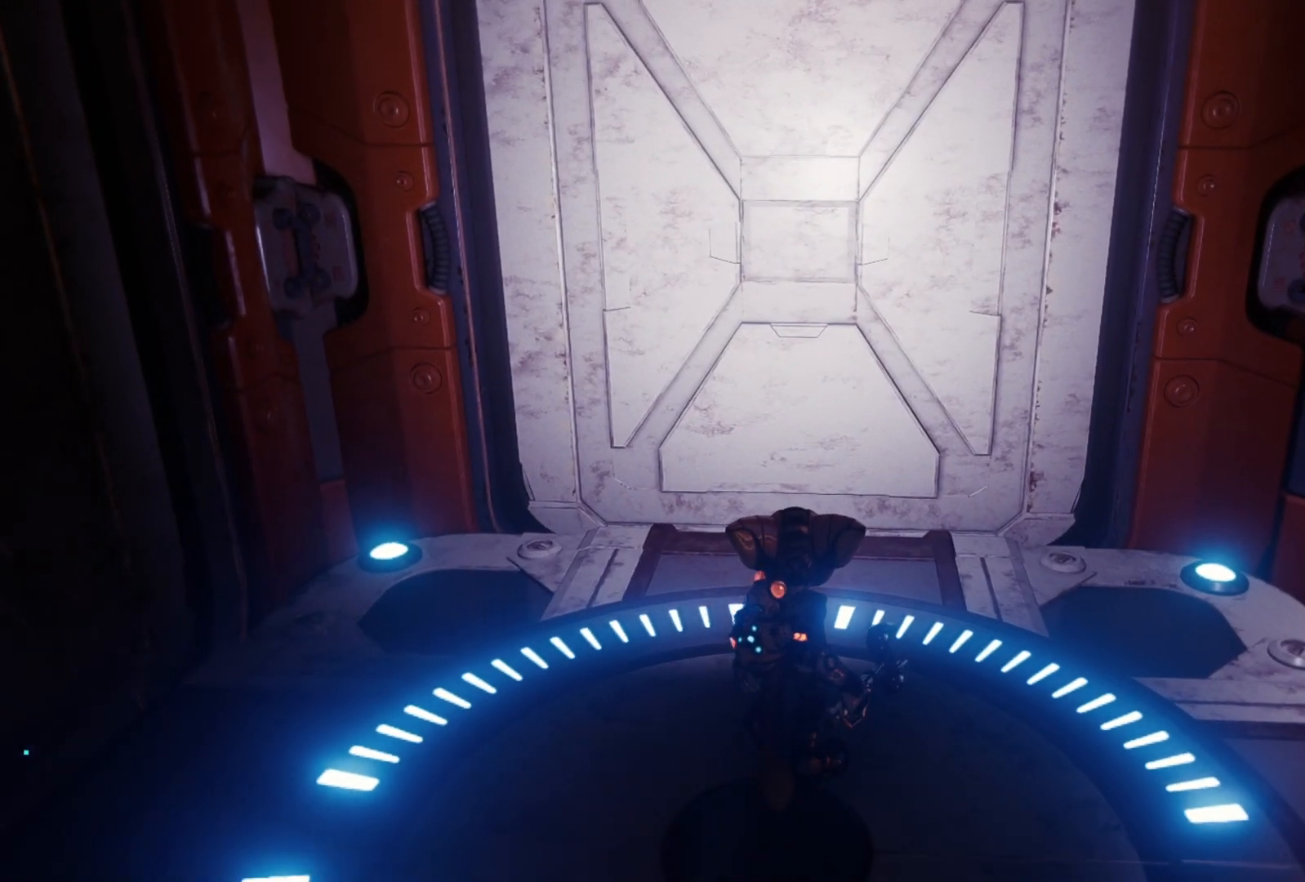
{"buttons": [], "left_stick": "center", "right_stick": "right", "events": []}
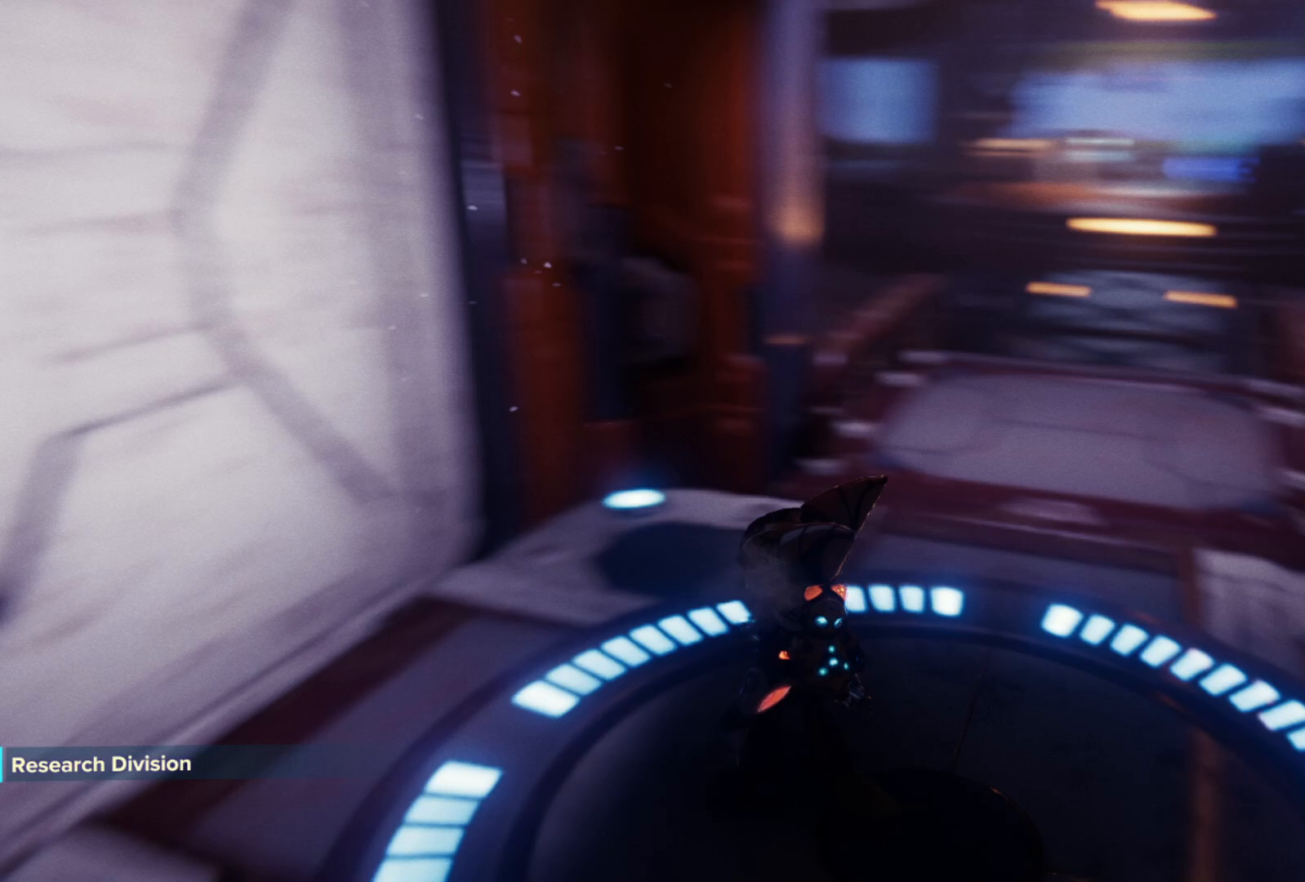
{"buttons": [], "left_stick": "center", "right_stick": "center", "events": [[117, "right_stick", "center"]]}
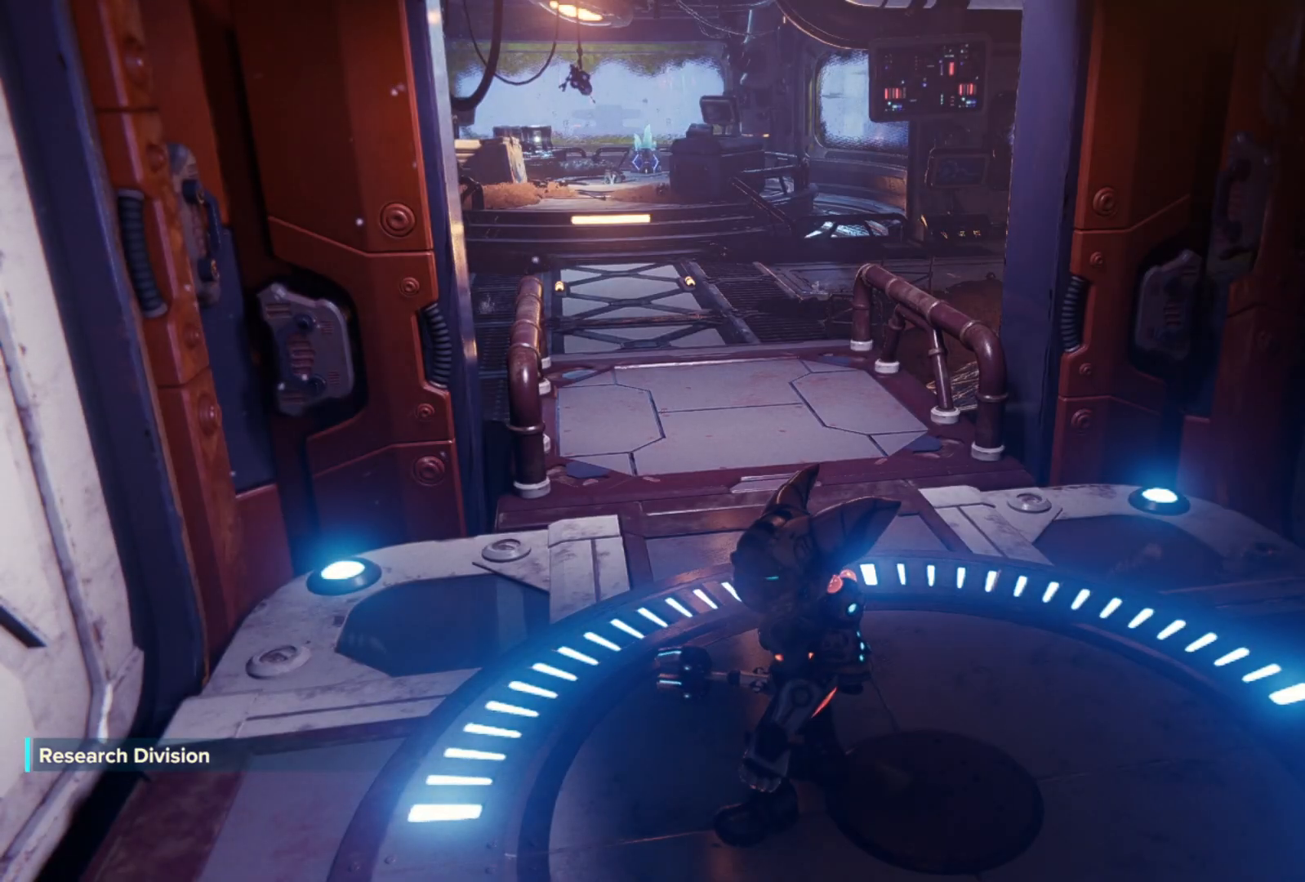
{"buttons": [], "left_stick": "up", "right_stick": "left", "events": [[450, "right_stick", "left"], [500, "left_stick", "up"]]}
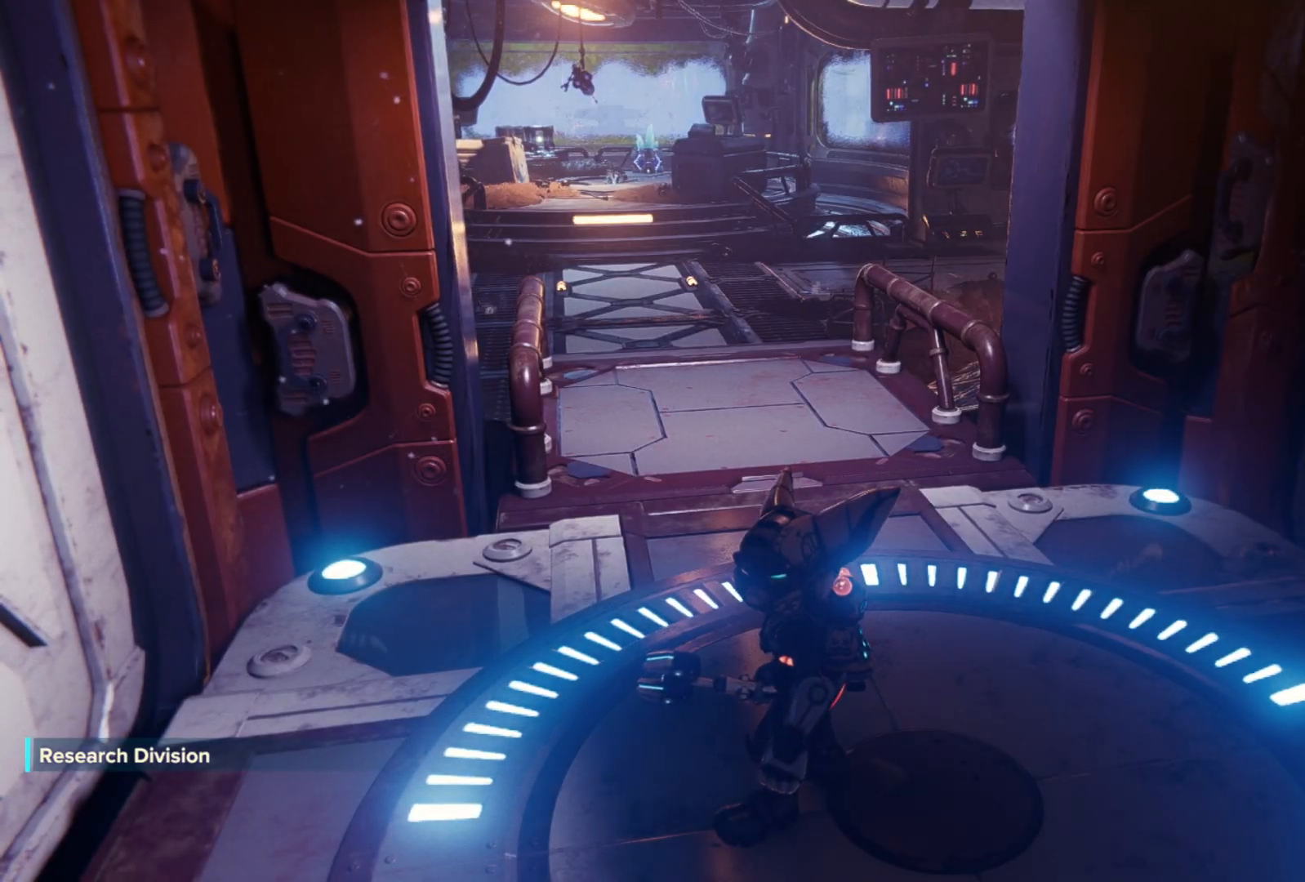
{"buttons": [], "left_stick": "up", "right_stick": "left", "events": [[150, "right_stick", "center"], [400, "right_stick", "left"]]}
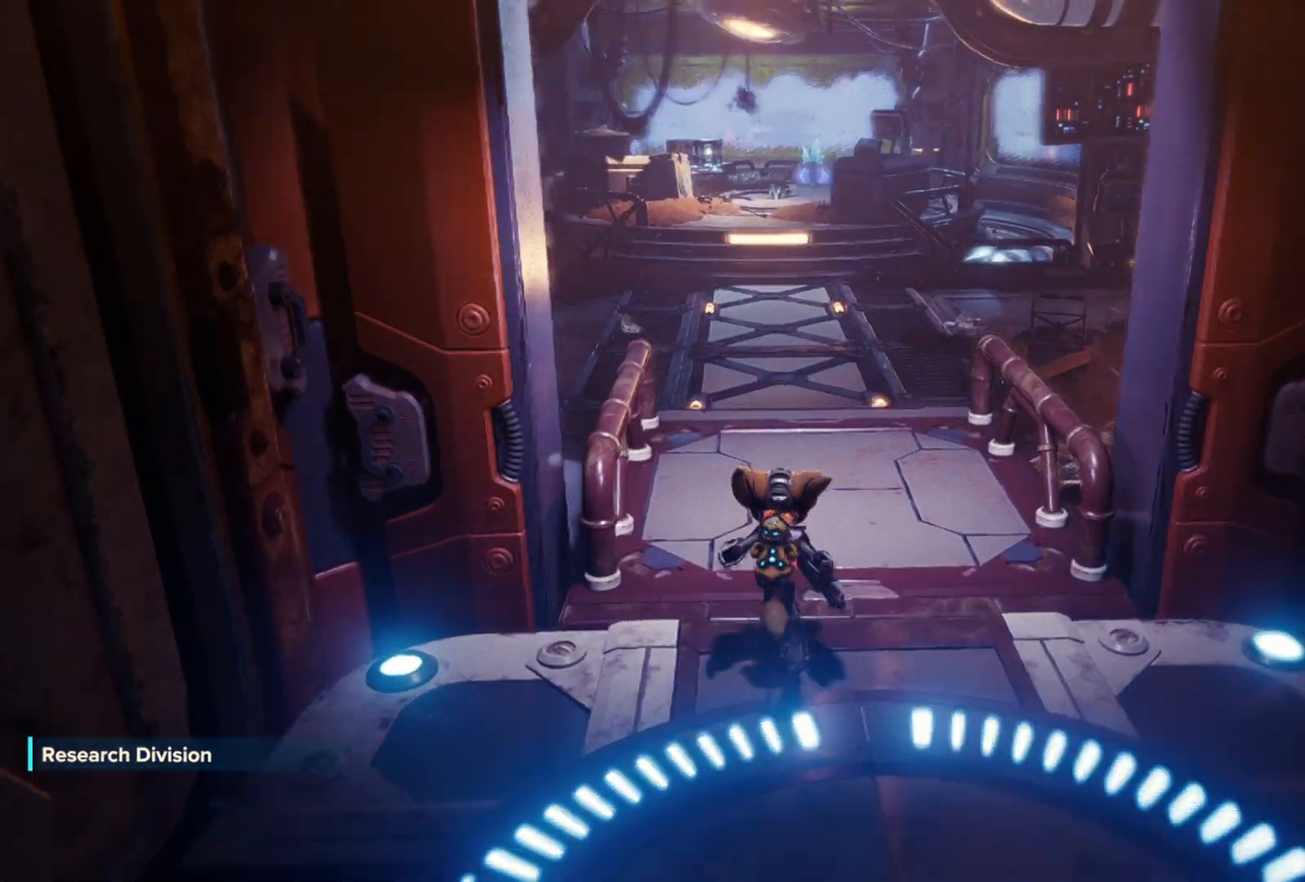
{"buttons": [], "left_stick": "up", "right_stick": "center", "events": [[67, "right_stick", "center"]]}
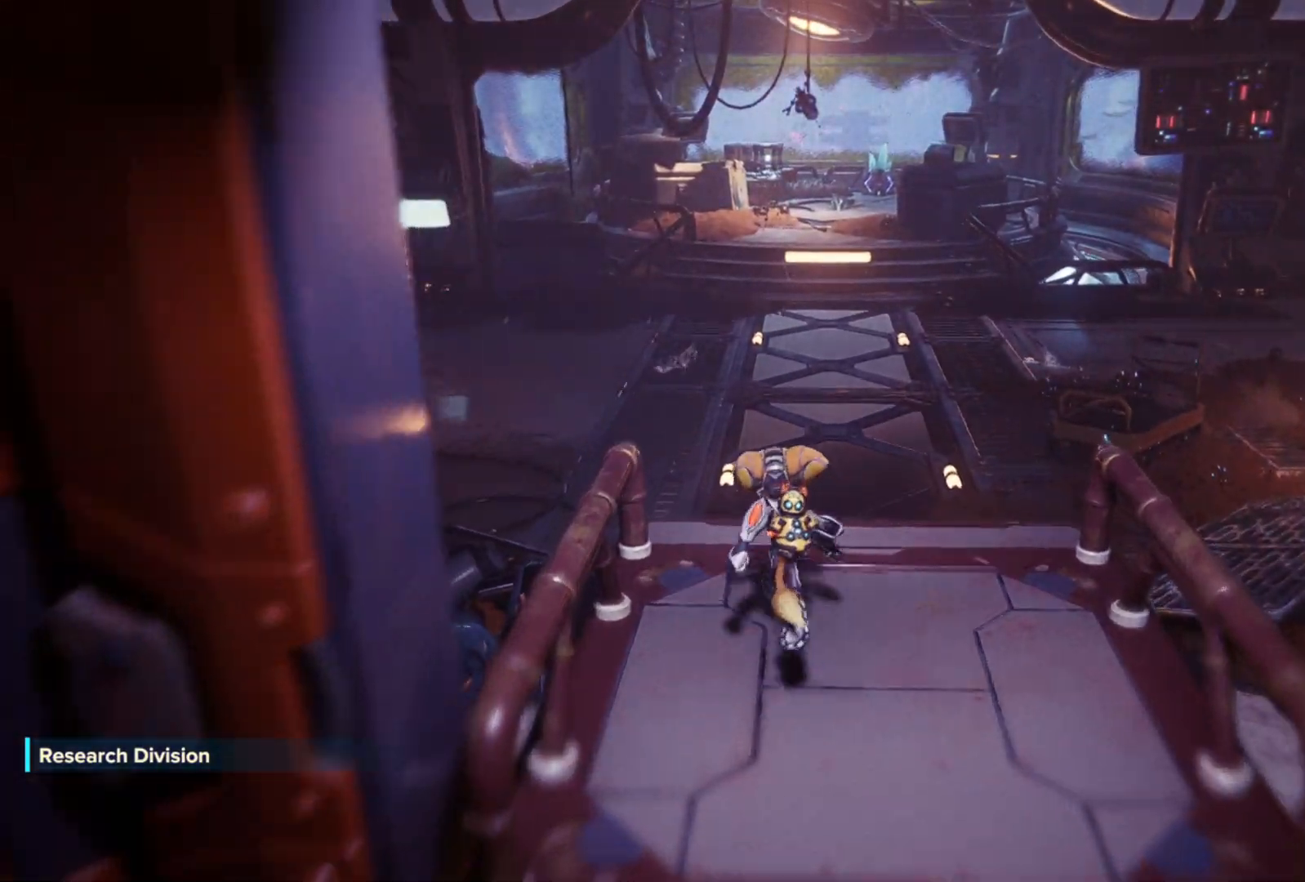
{"buttons": [], "left_stick": "up", "right_stick": "center", "events": []}
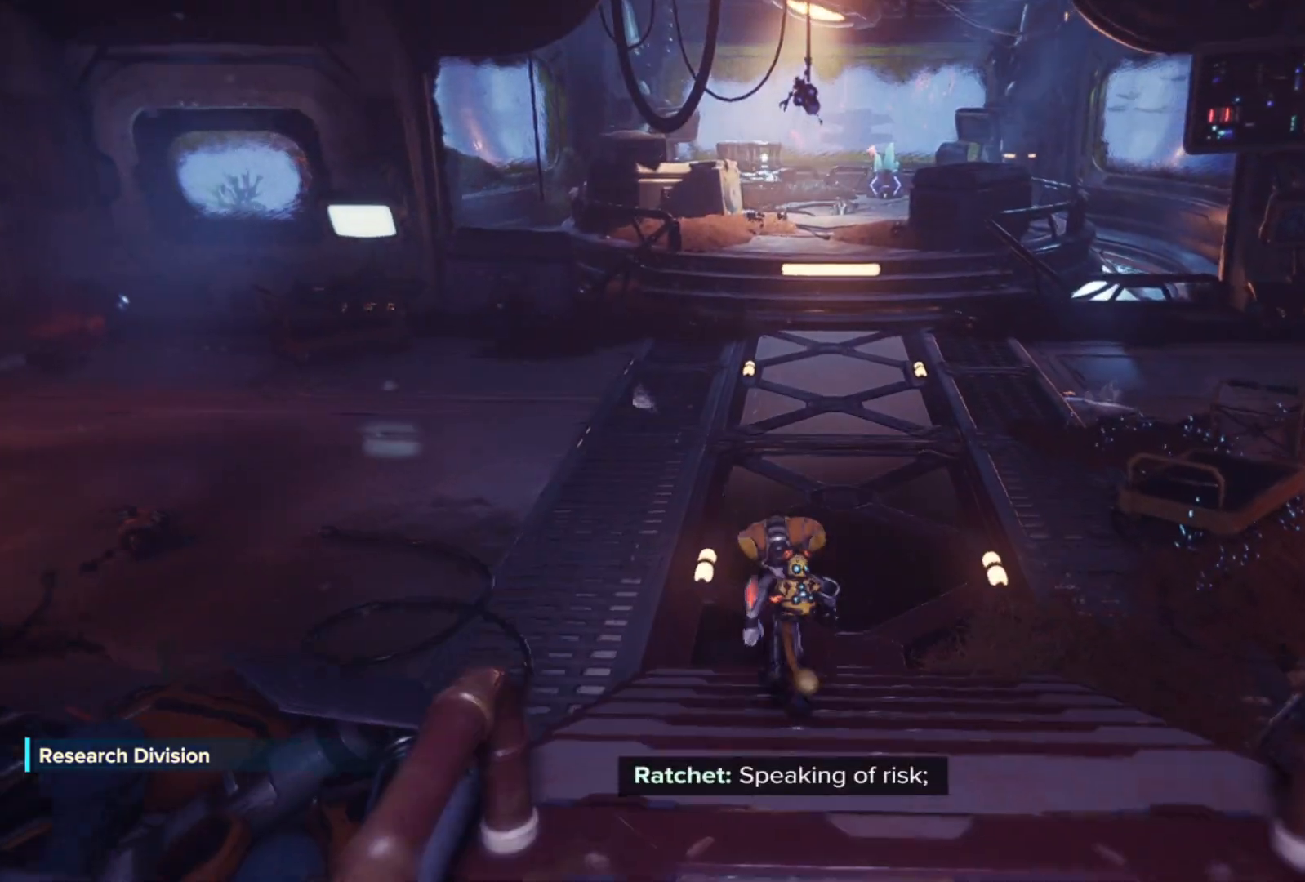
{"buttons": [], "left_stick": "up", "right_stick": "center", "events": [[150, "left_stick", "up-right"], [317, "left_stick", "up"]]}
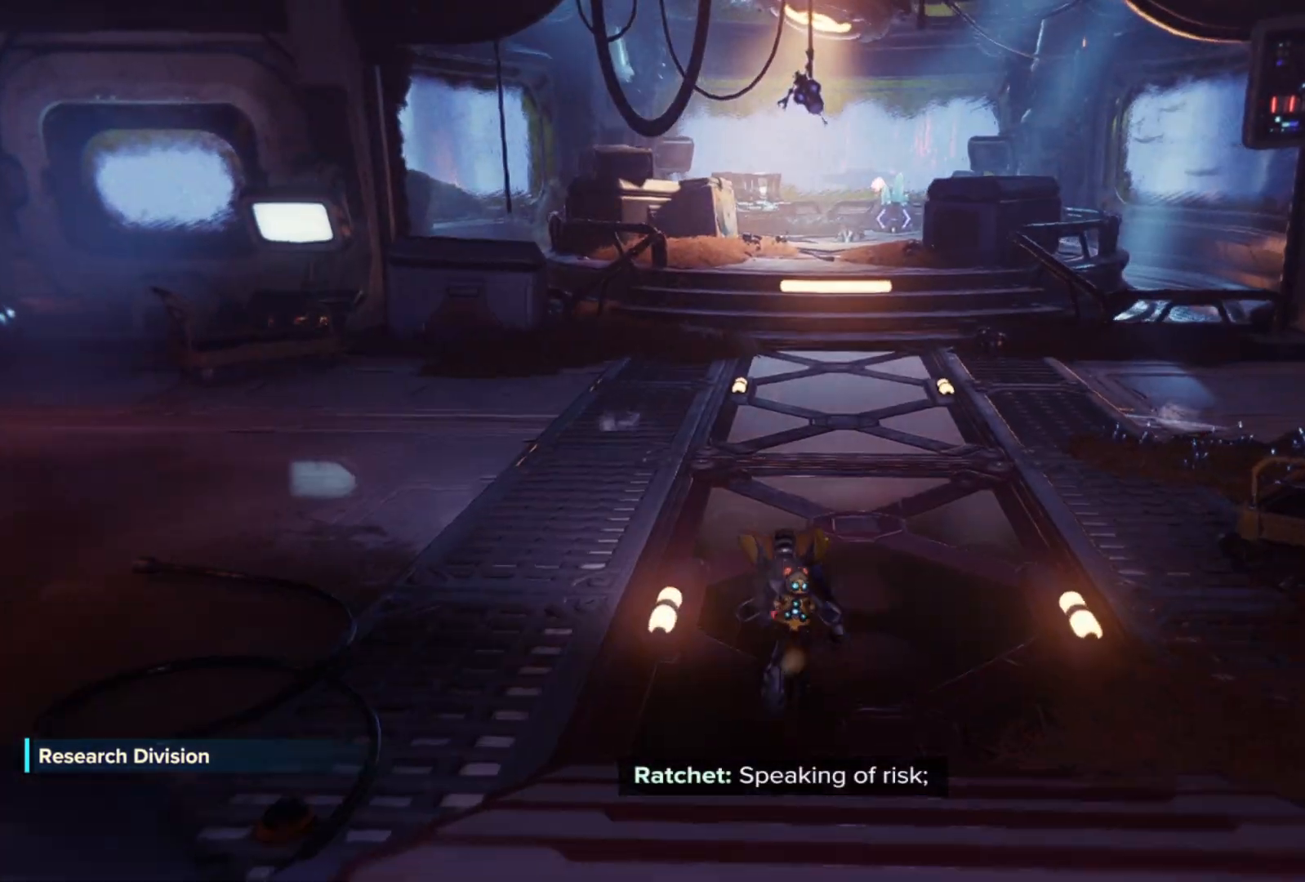
{"buttons": [], "left_stick": "up", "right_stick": "right", "events": [[233, "right_stick", "right"]]}
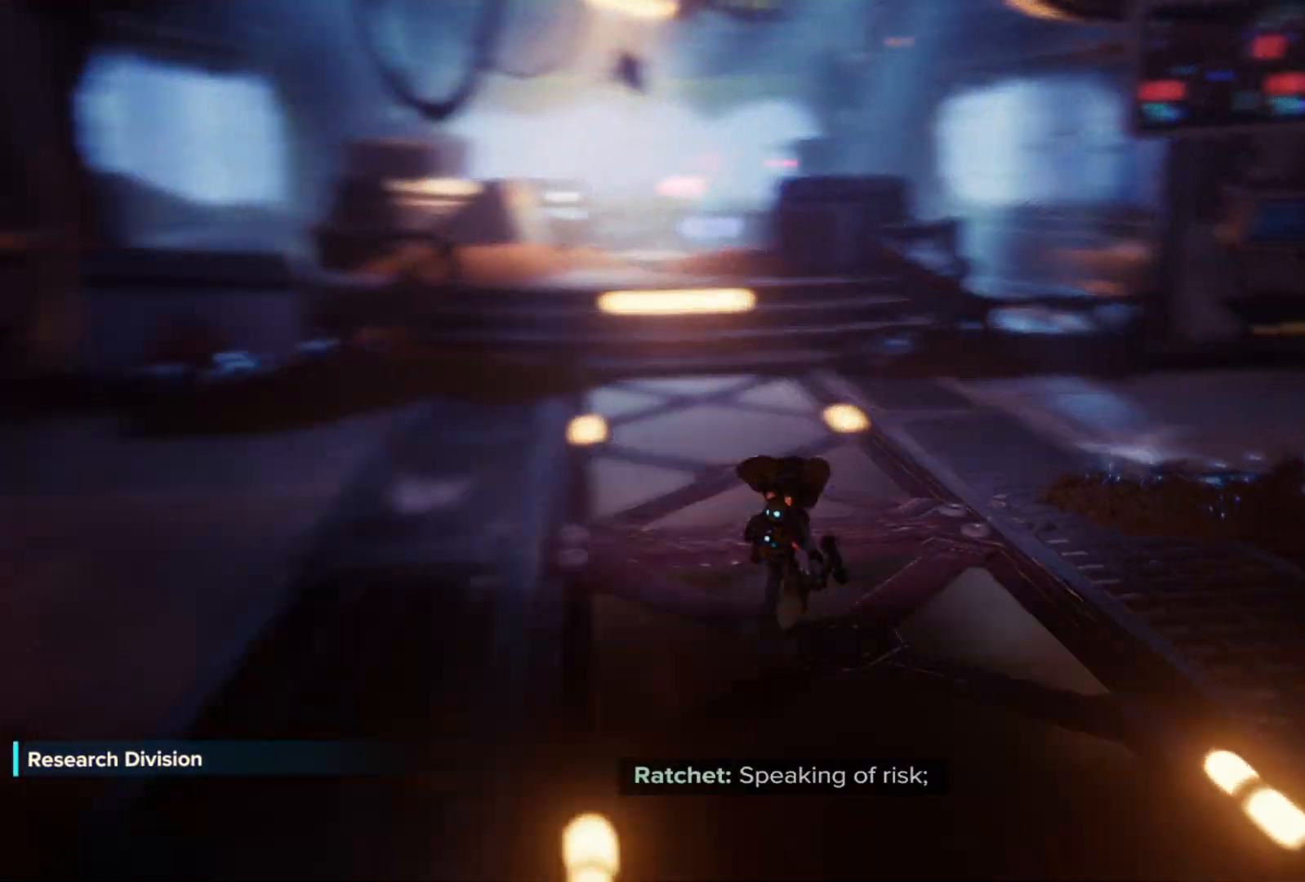
{"buttons": [], "left_stick": "center", "right_stick": "center", "events": [[217, "right_stick", "center"], [400, "left_stick", "center"]]}
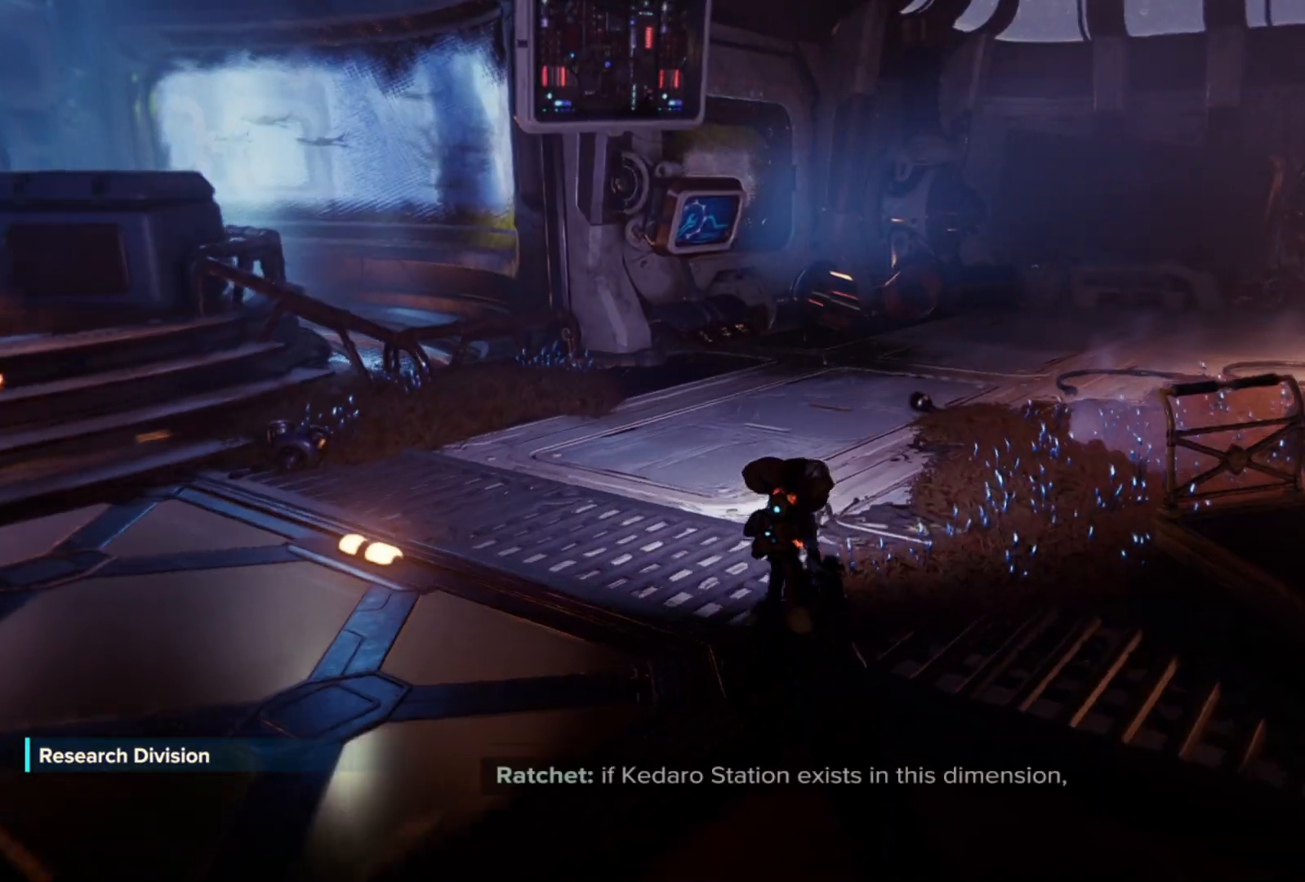
{"buttons": [], "left_stick": "center", "right_stick": "center", "events": []}
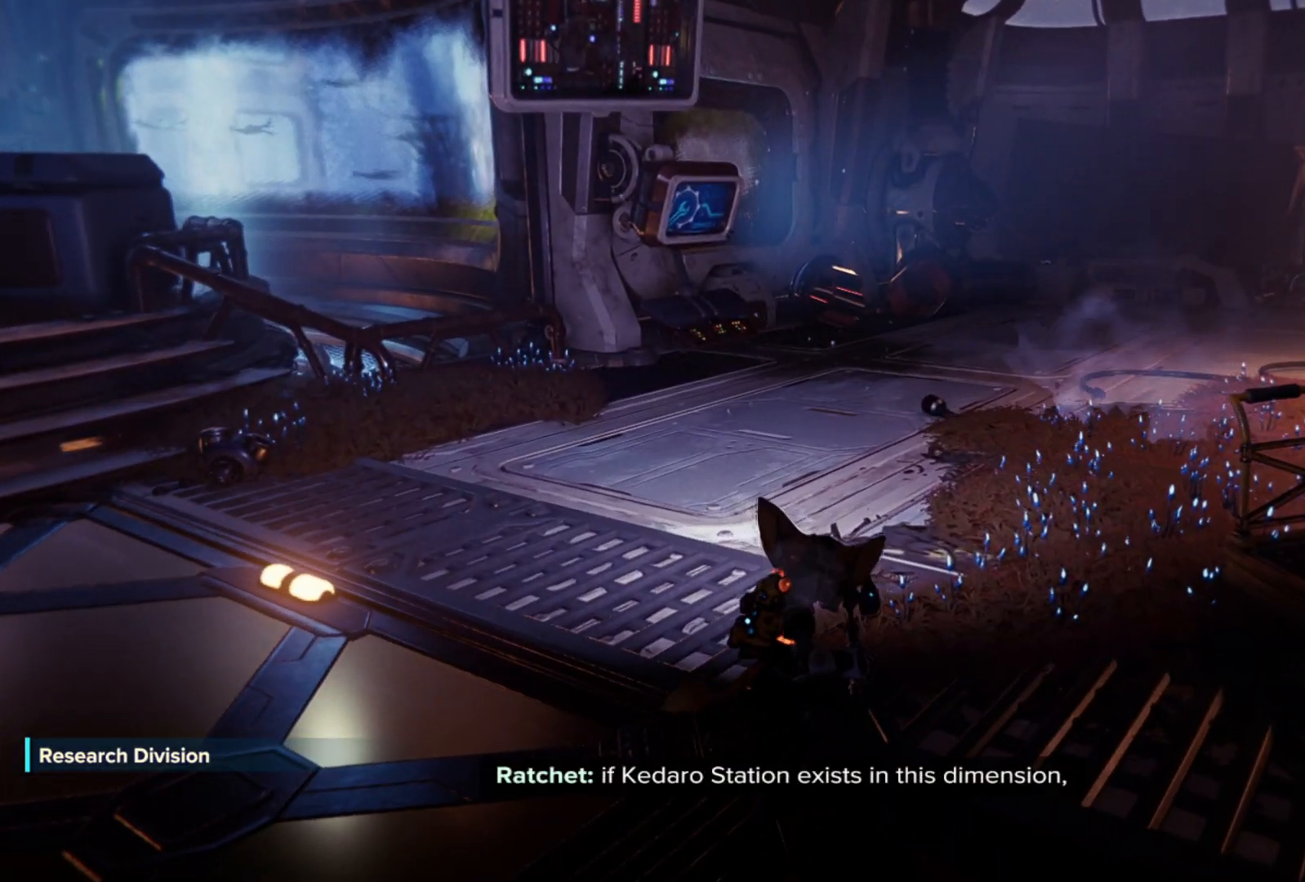
{"buttons": [], "left_stick": "up-left", "right_stick": "right", "events": [[150, "left_stick", "up"], [300, "right_stick", "right"], [350, "left_stick", "up-left"]]}
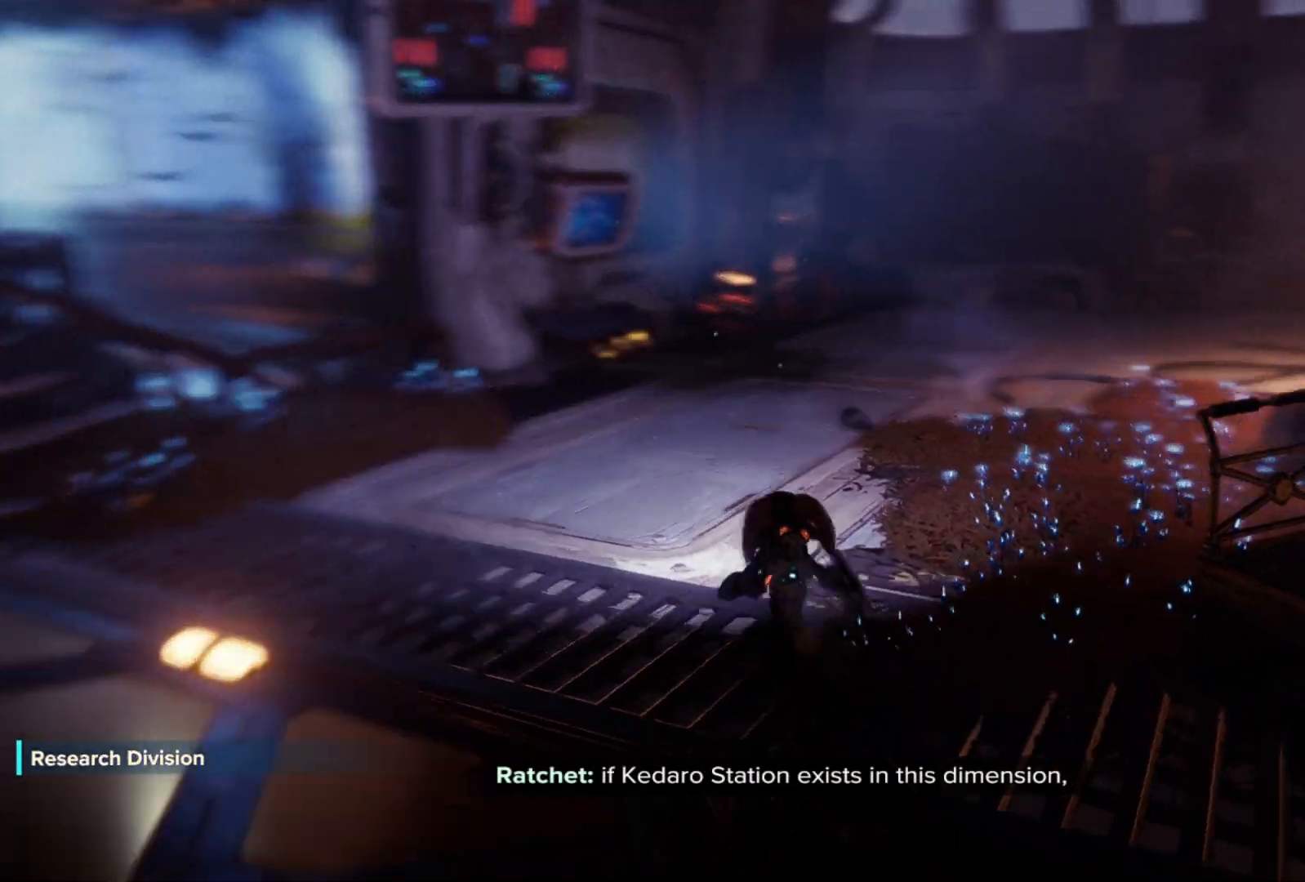
{"buttons": [], "left_stick": "up-left", "right_stick": "center", "events": [[200, "right_stick", "center"]]}
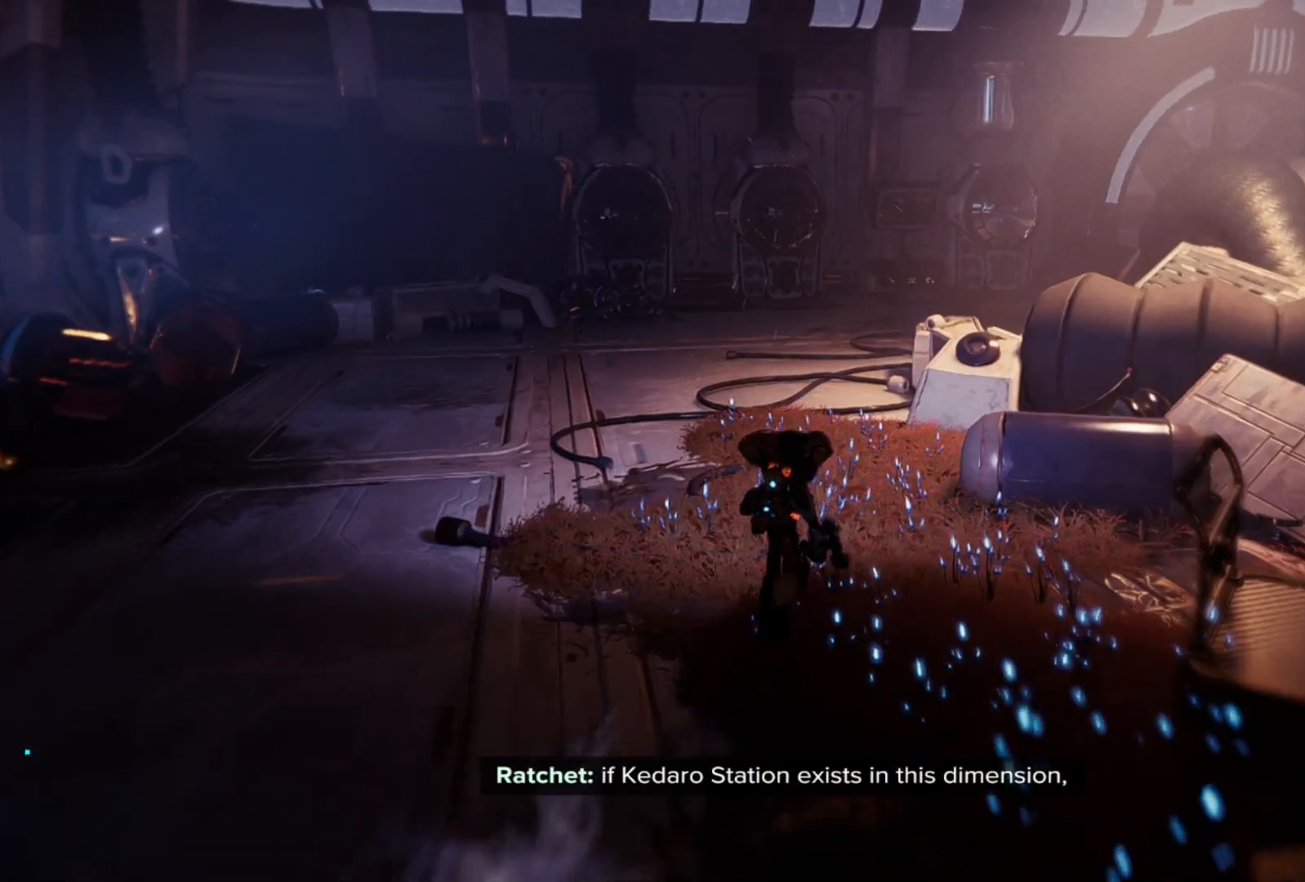
{"buttons": [], "left_stick": "up-left", "right_stick": "center", "events": []}
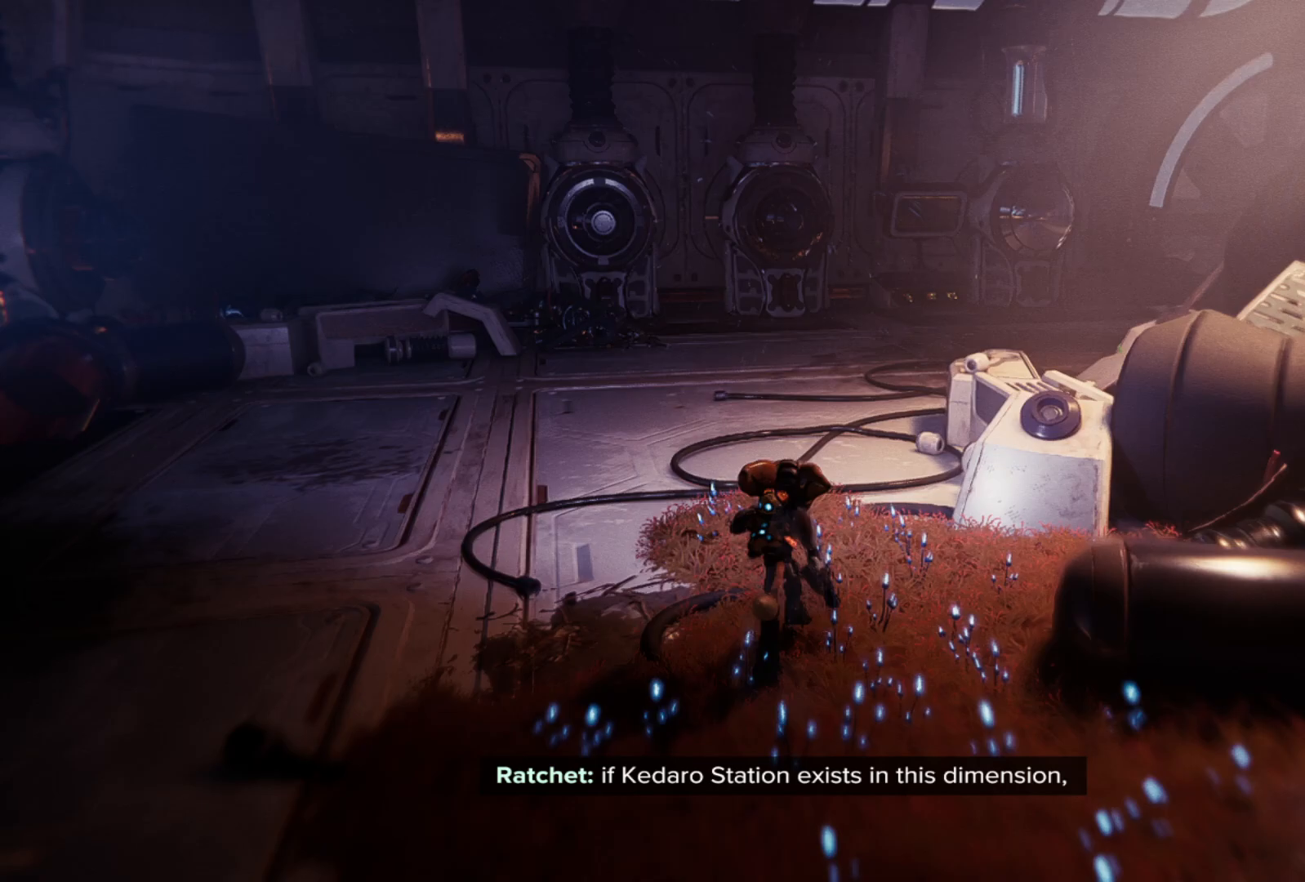
{"buttons": [], "left_stick": "up-left", "right_stick": "right", "events": [[467, "right_stick", "right"]]}
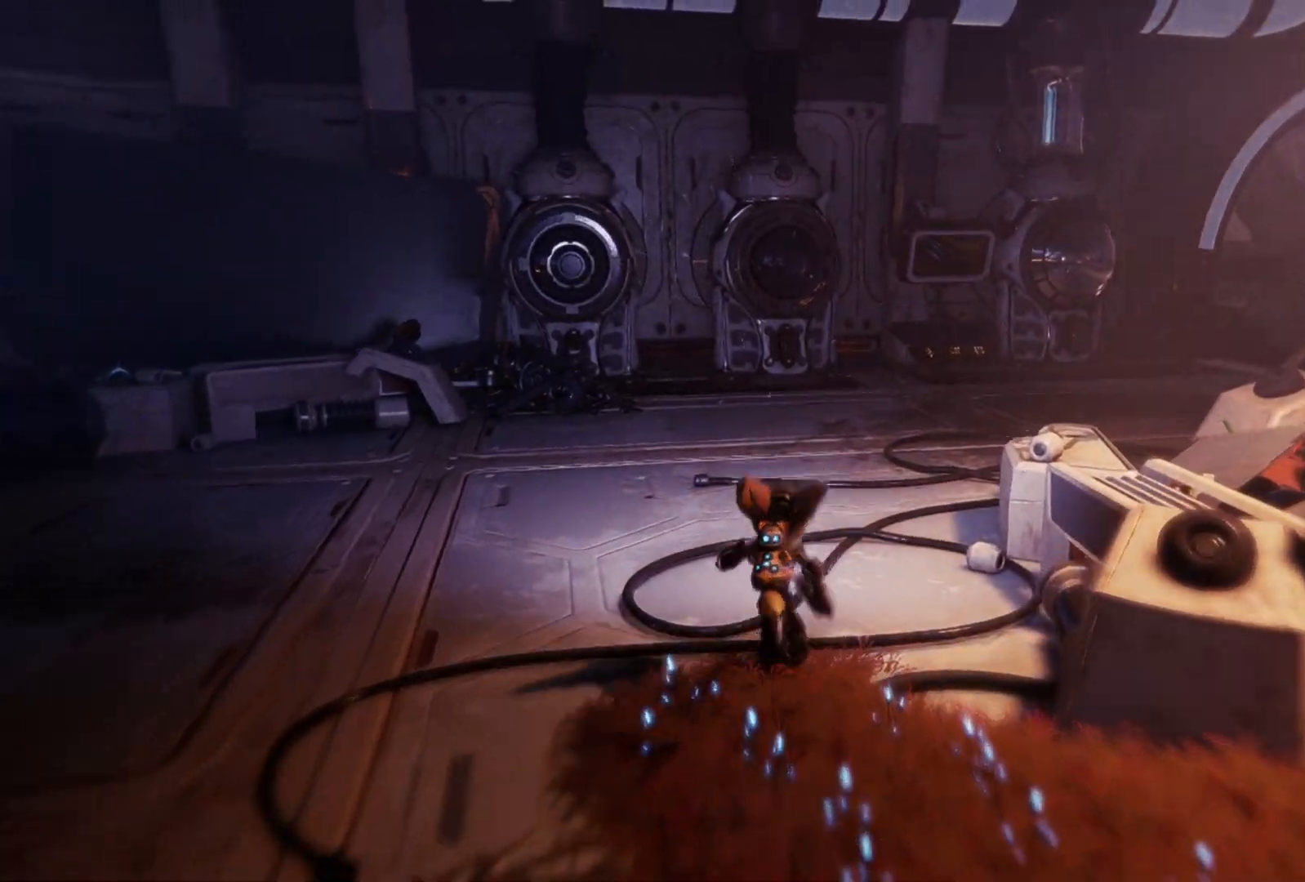
{"buttons": [], "left_stick": "up-left", "right_stick": "center", "events": [[267, "right_stick", "center"]]}
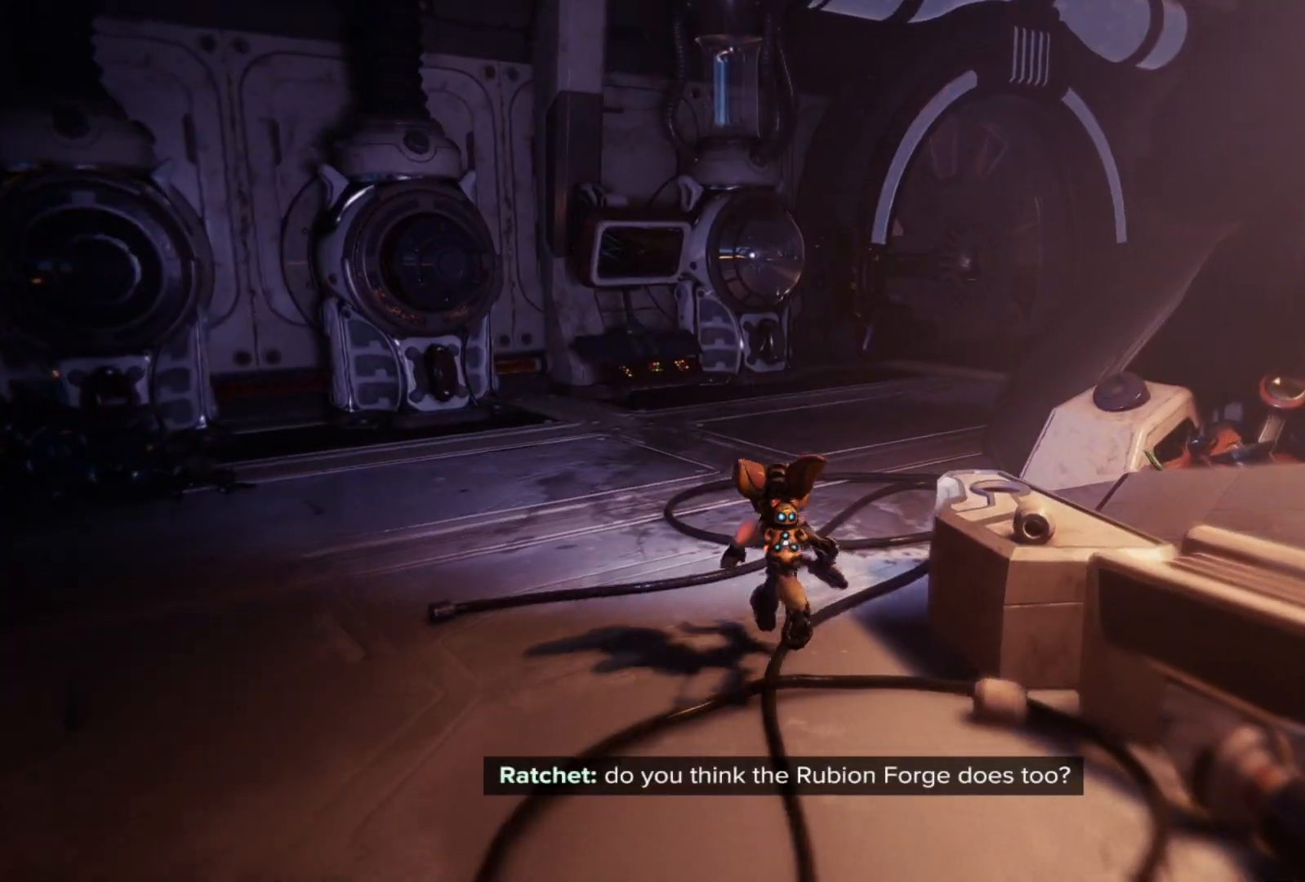
{"buttons": [], "left_stick": "up-left", "right_stick": "center", "events": [[83, "right_stick", "right"], [350, "right_stick", "center"]]}
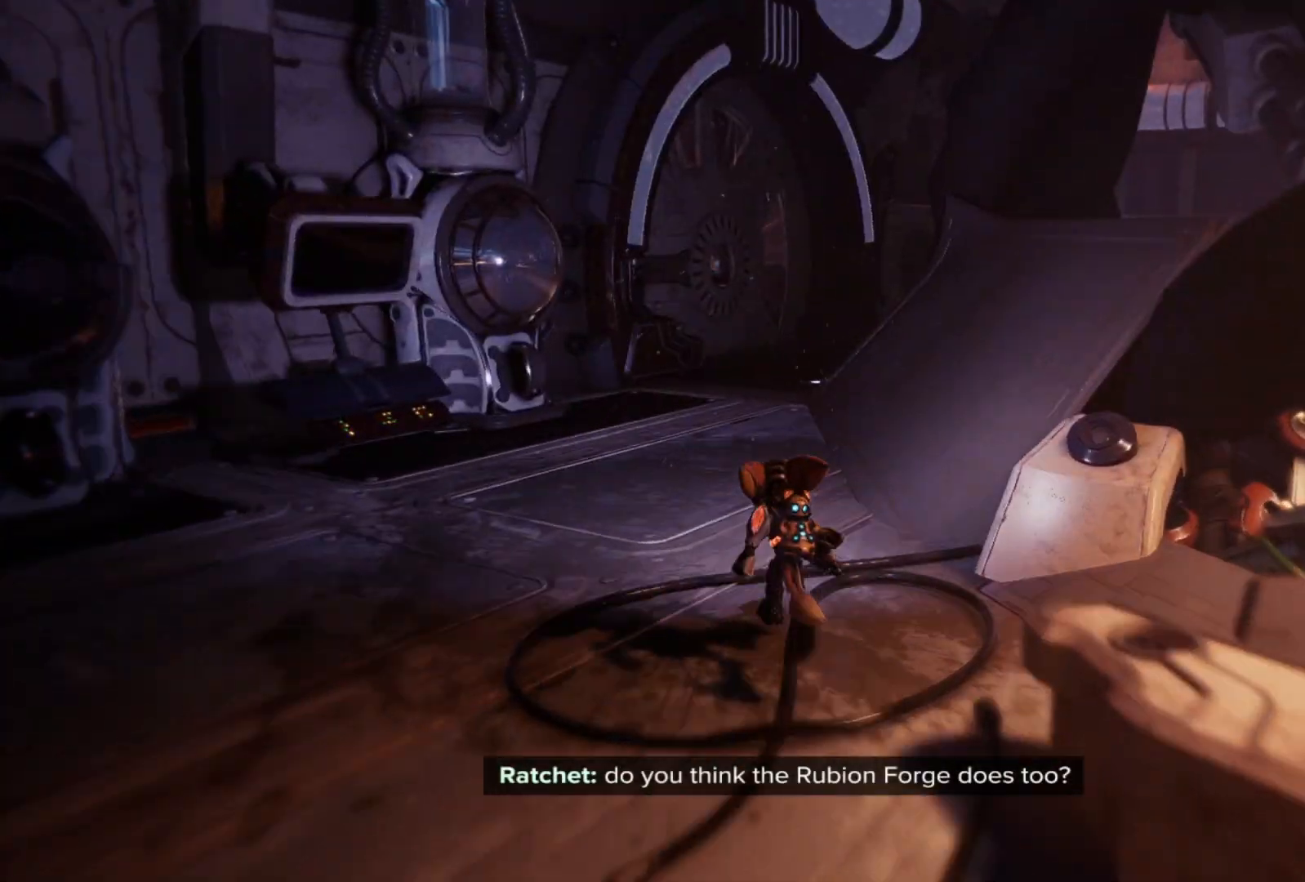
{"buttons": [], "left_stick": "left", "right_stick": "left", "events": [[233, "right_stick", "left"], [300, "left_stick", "left"]]}
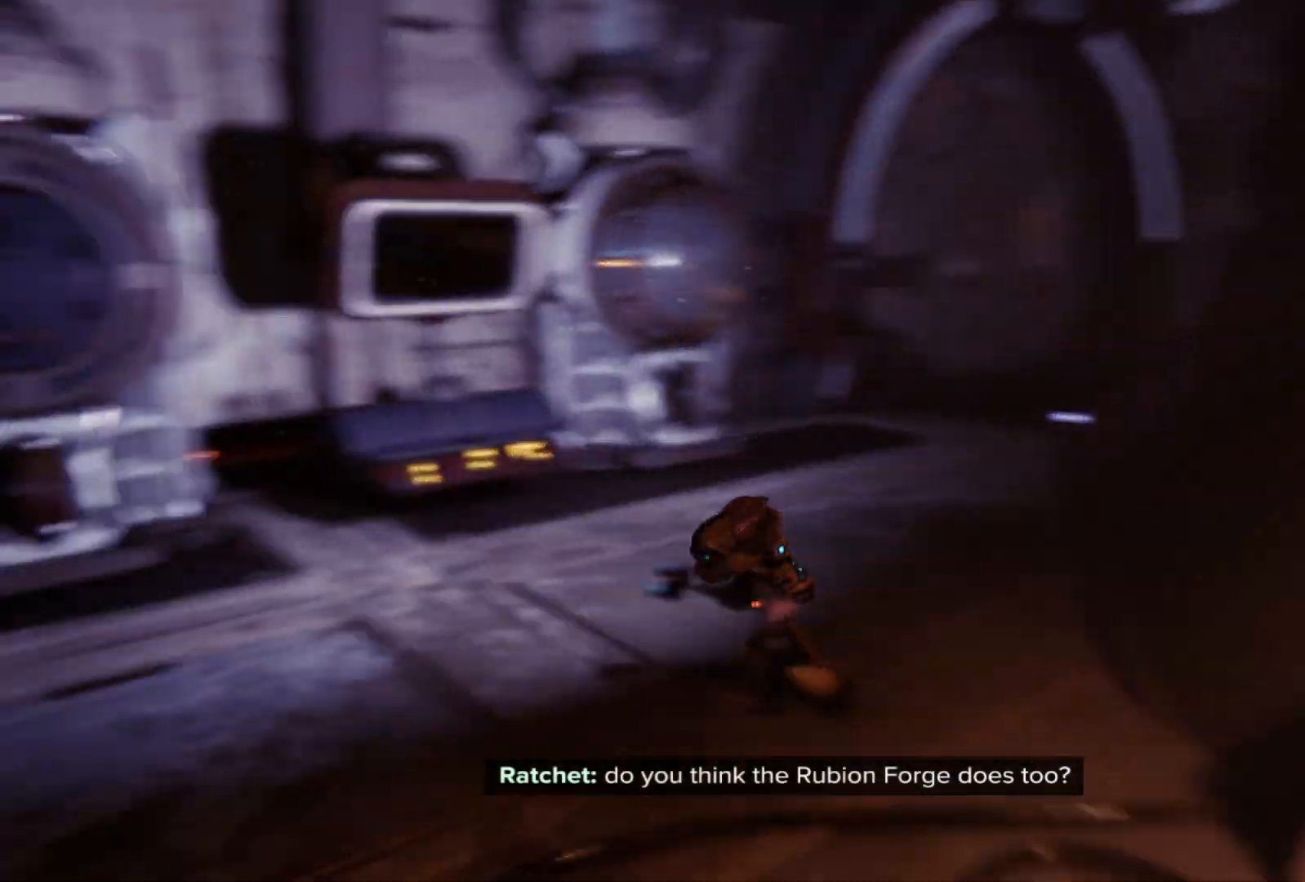
{"buttons": [], "left_stick": "up-left", "right_stick": "left", "events": [[100, "left_stick", "up-left"]]}
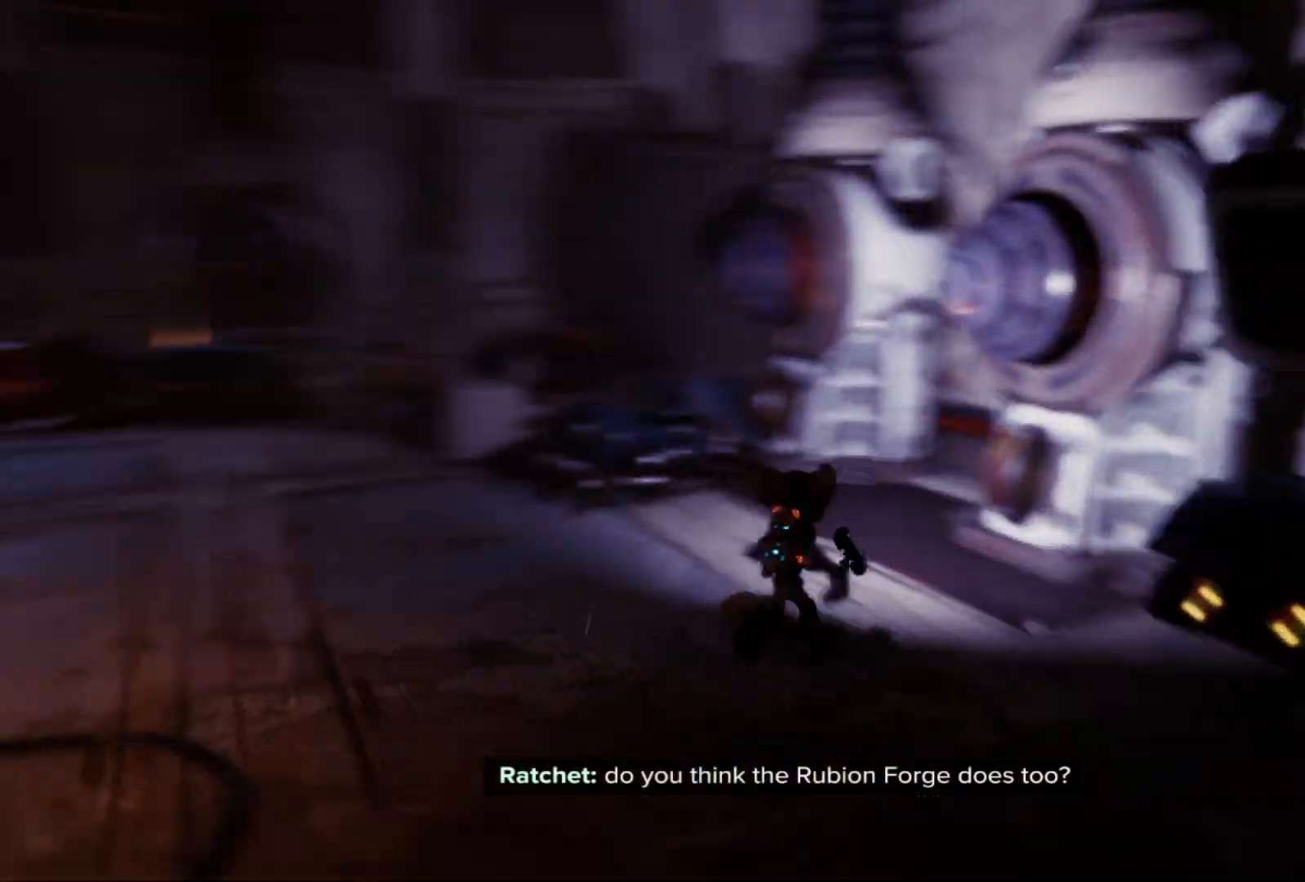
{"buttons": [], "left_stick": "up-left", "right_stick": "left", "events": [[133, "right_stick", "center"], [333, "right_stick", "left"]]}
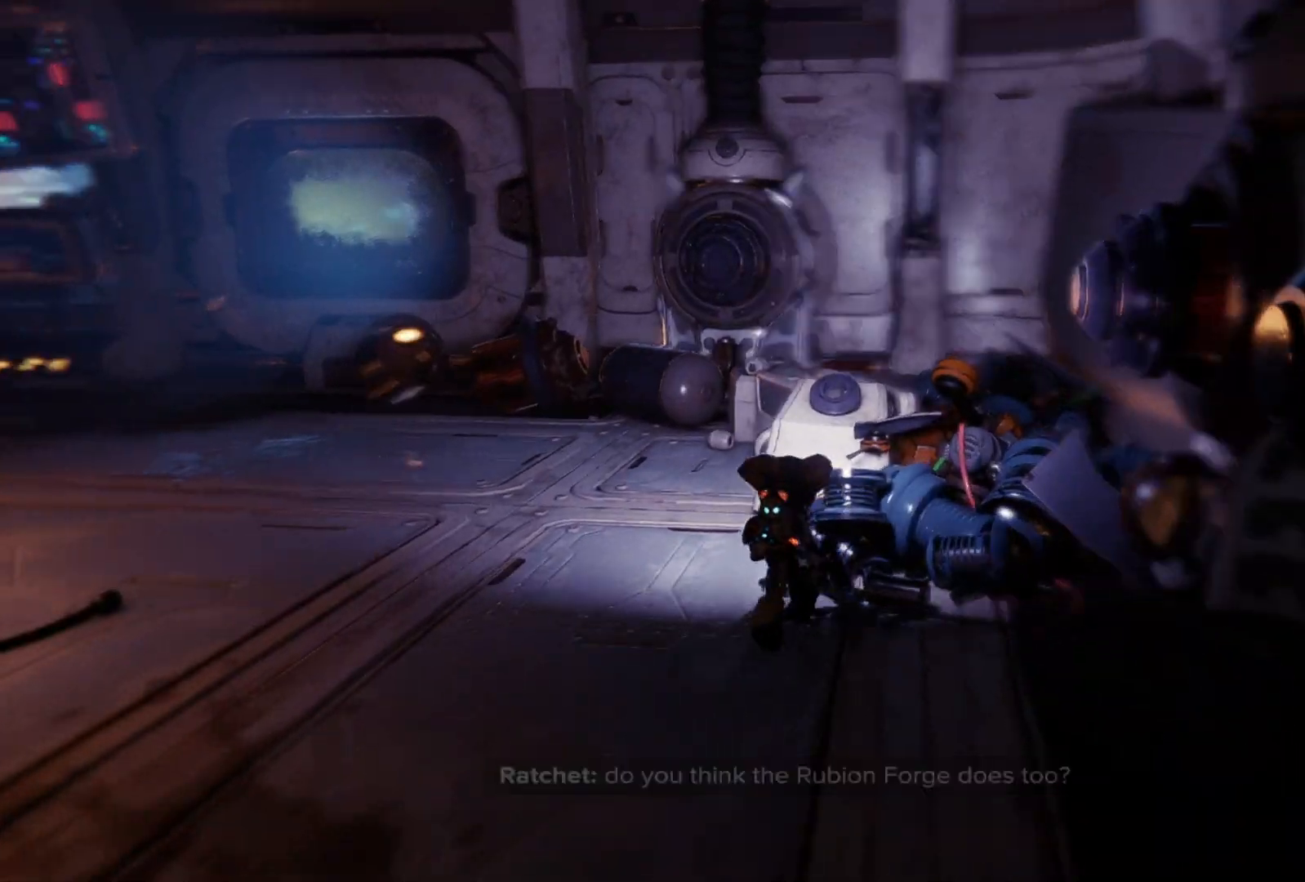
{"buttons": [], "left_stick": "up-left", "right_stick": "center", "events": [[317, "right_stick", "center"]]}
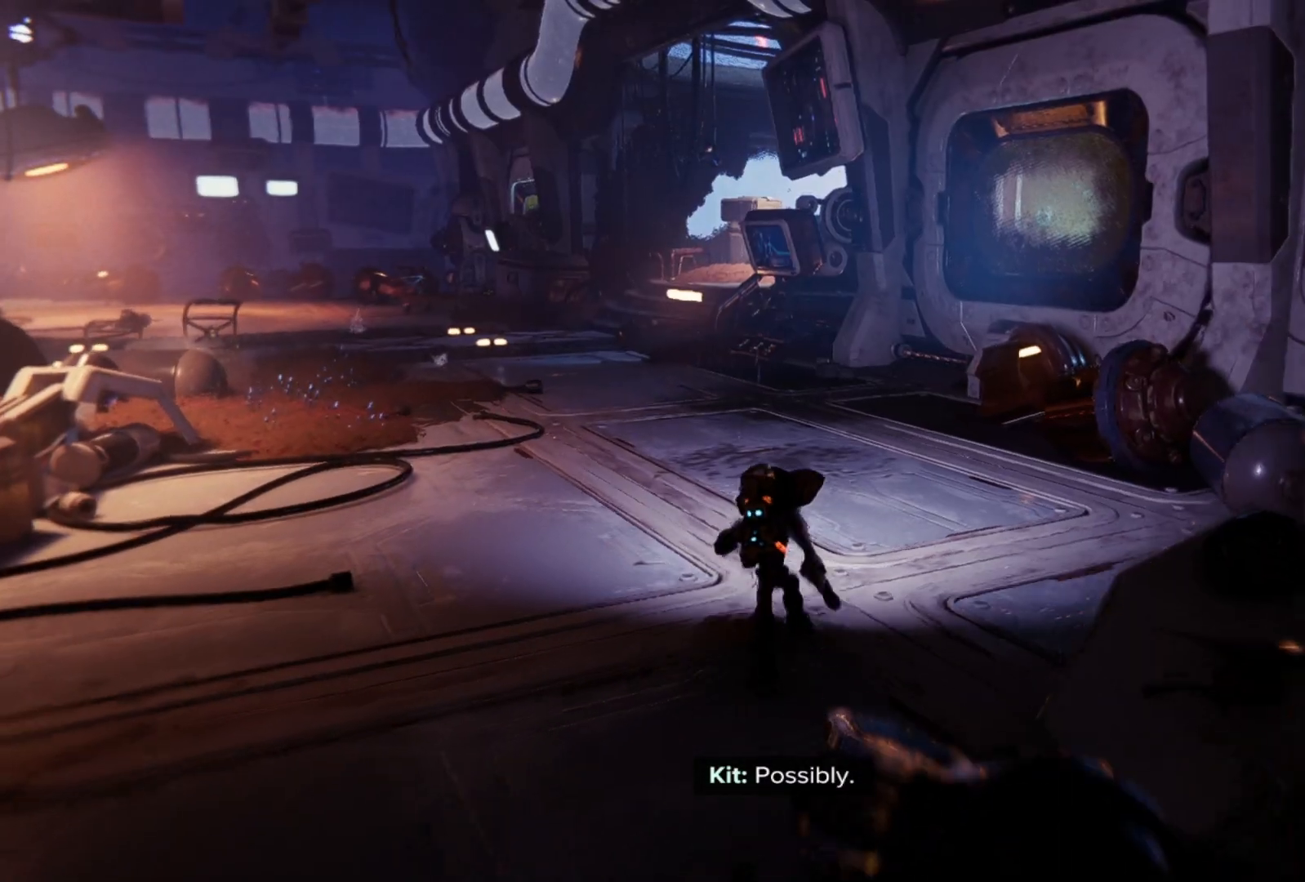
{"buttons": [], "left_stick": "up-left", "right_stick": "center", "events": [[200, "right_stick", "left"], [500, "right_stick", "center"]]}
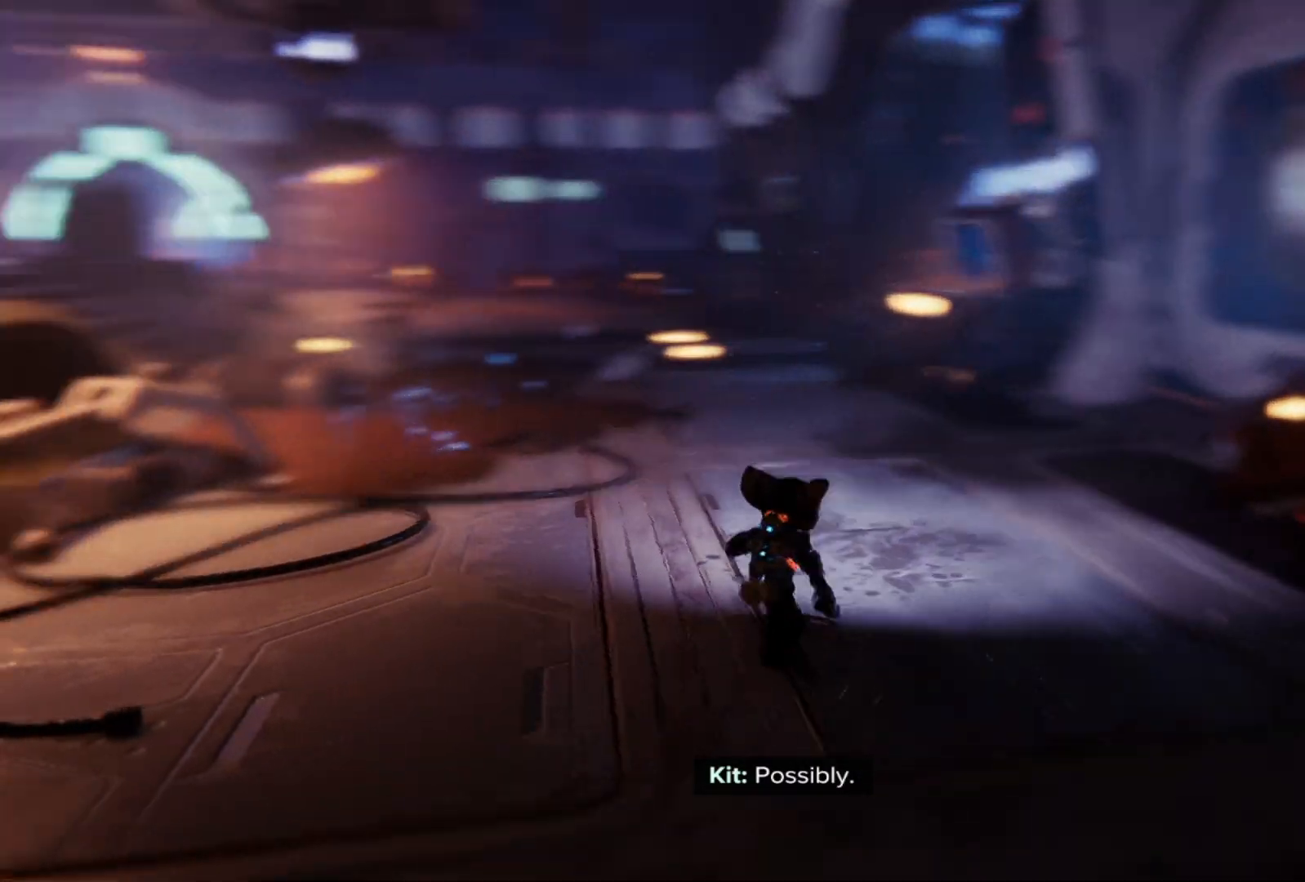
{"buttons": [], "left_stick": "up-left", "right_stick": "center", "events": []}
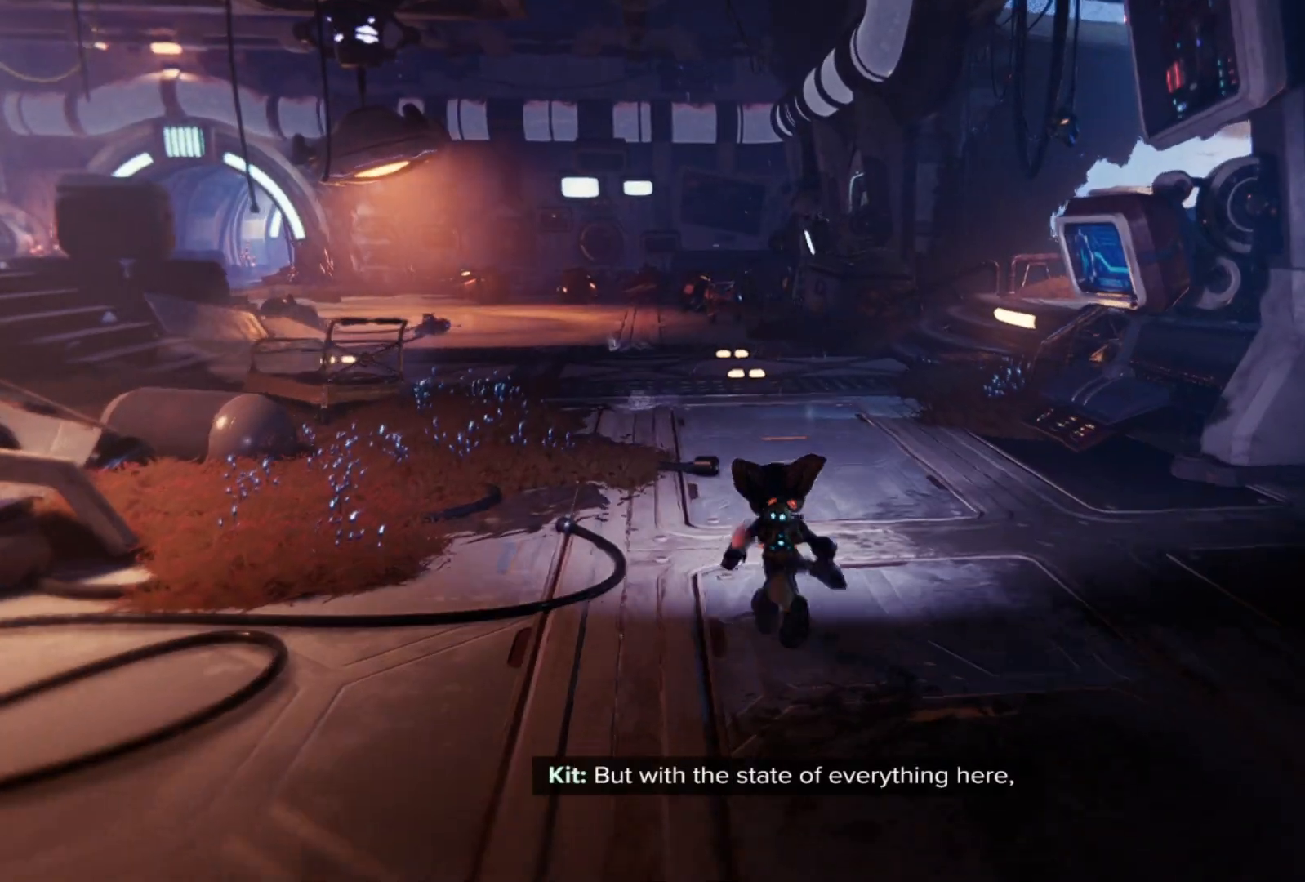
{"buttons": [], "left_stick": "up-left", "right_stick": "center", "events": []}
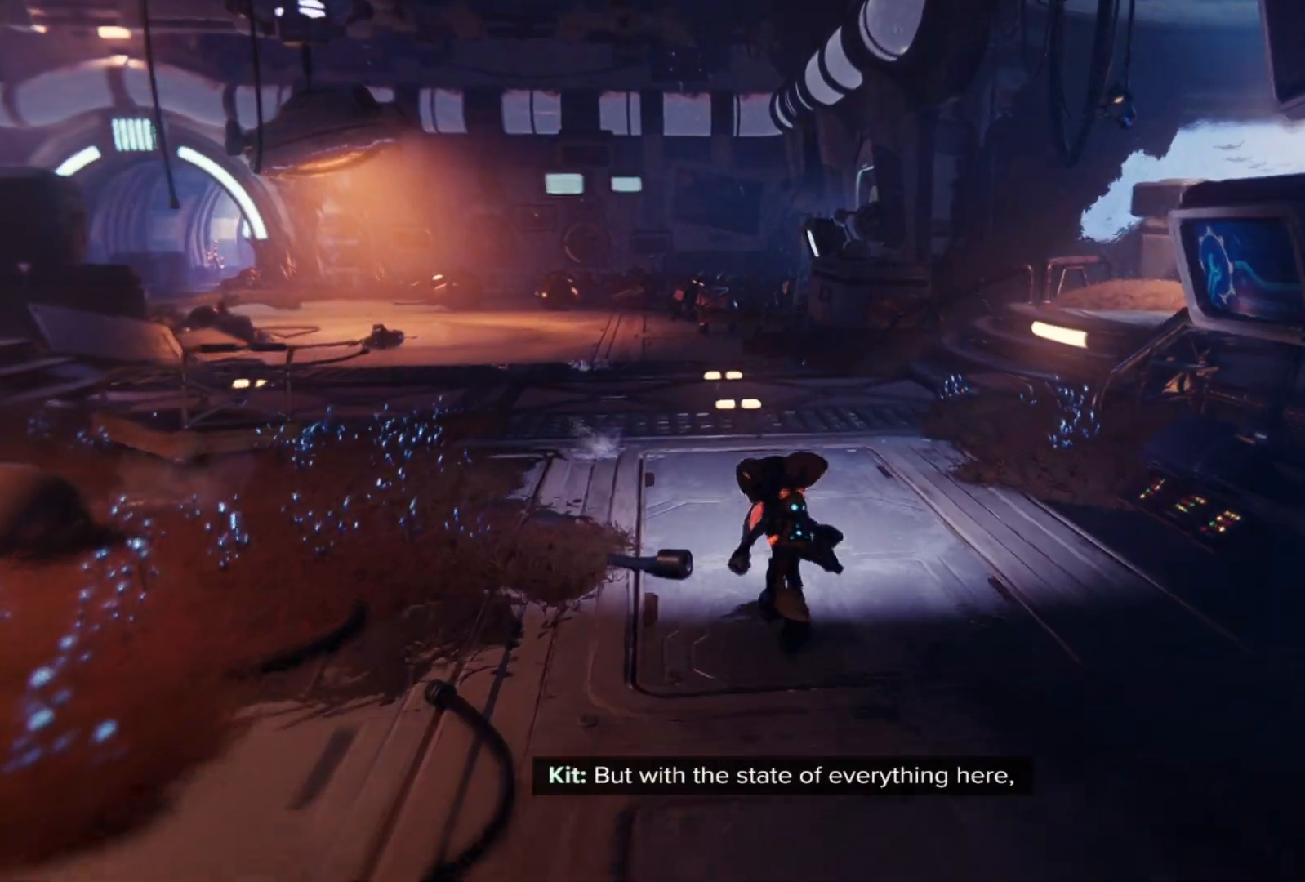
{"buttons": [], "left_stick": "up-left", "right_stick": "center", "events": []}